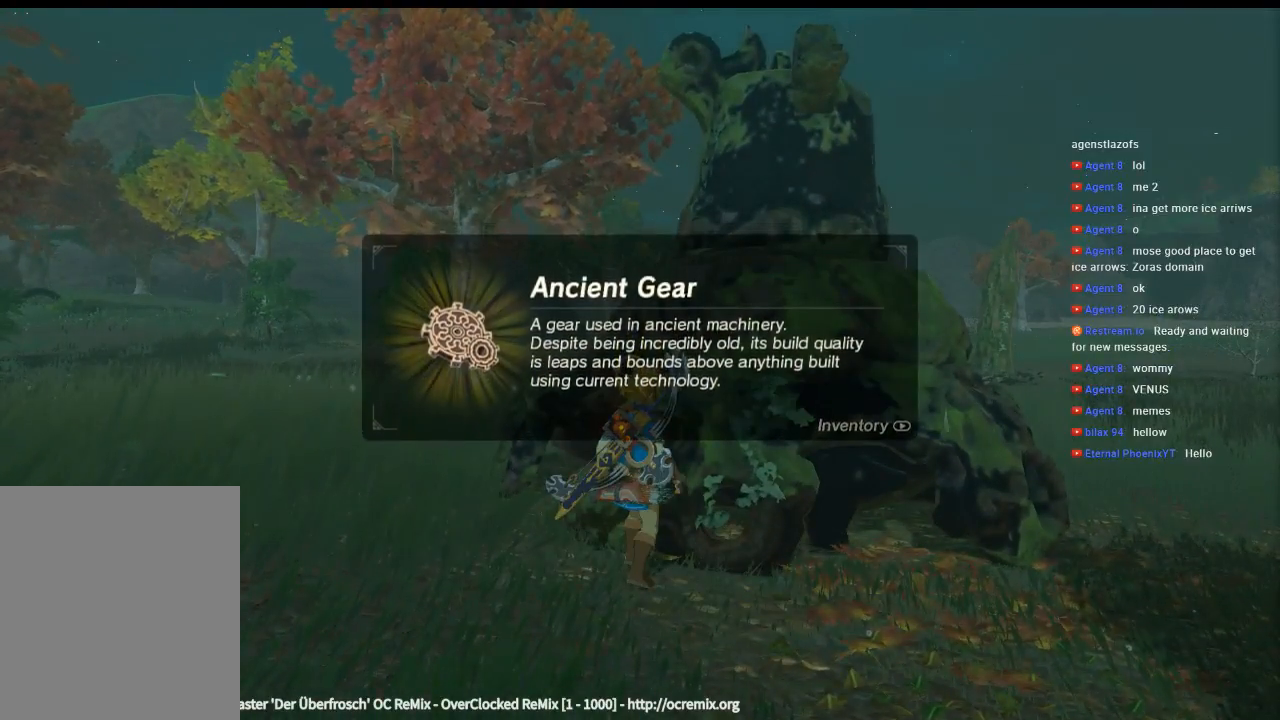
Gameplay with a controller (Xbox layout); each line is a JSON object with the inputs held at the frame after it. "events" lists button and stick changes between this image and that frame as [ms after this image, input, new state], when the widget could be followed in between. Not read: L3 R3 TOUCHPAD other_buttons right_stick.
{"buttons": ["B"], "left_stick": "center", "events": [[133, "B", "up"], [500, "B", "down"]]}
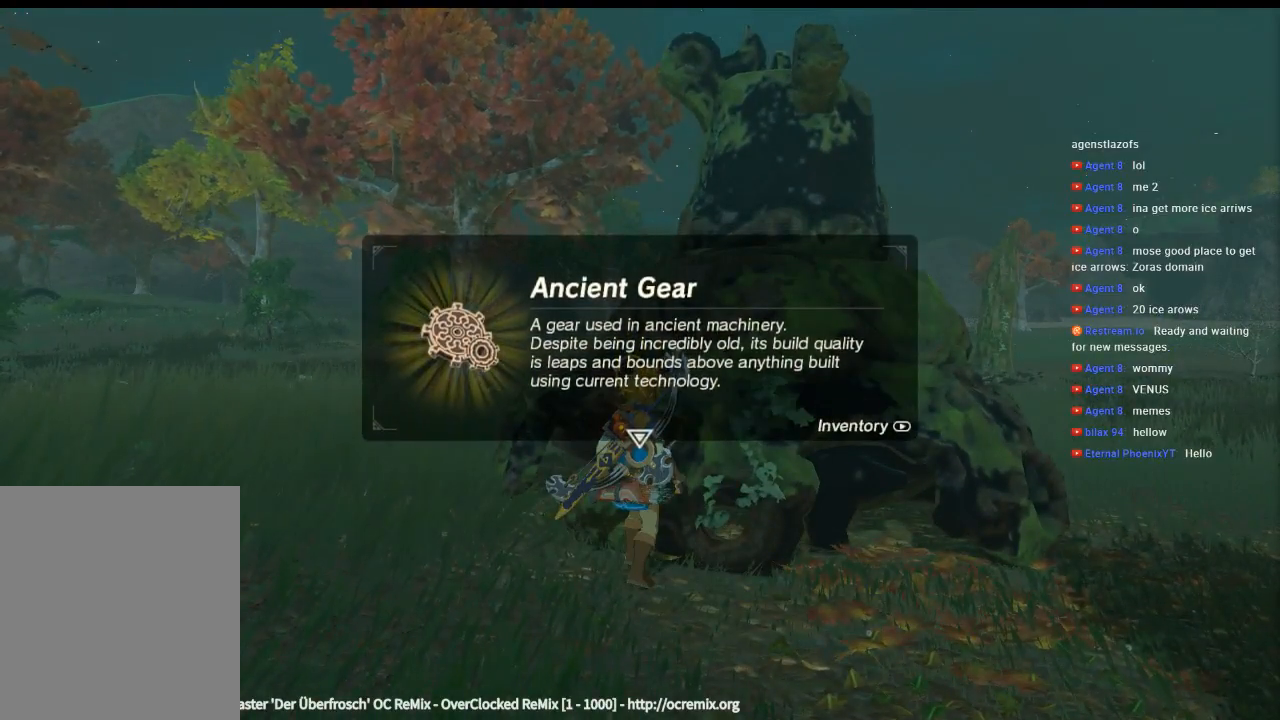
{"buttons": [], "left_stick": "down-left", "events": [[100, "B", "up"], [233, "left_stick", "down-left"]]}
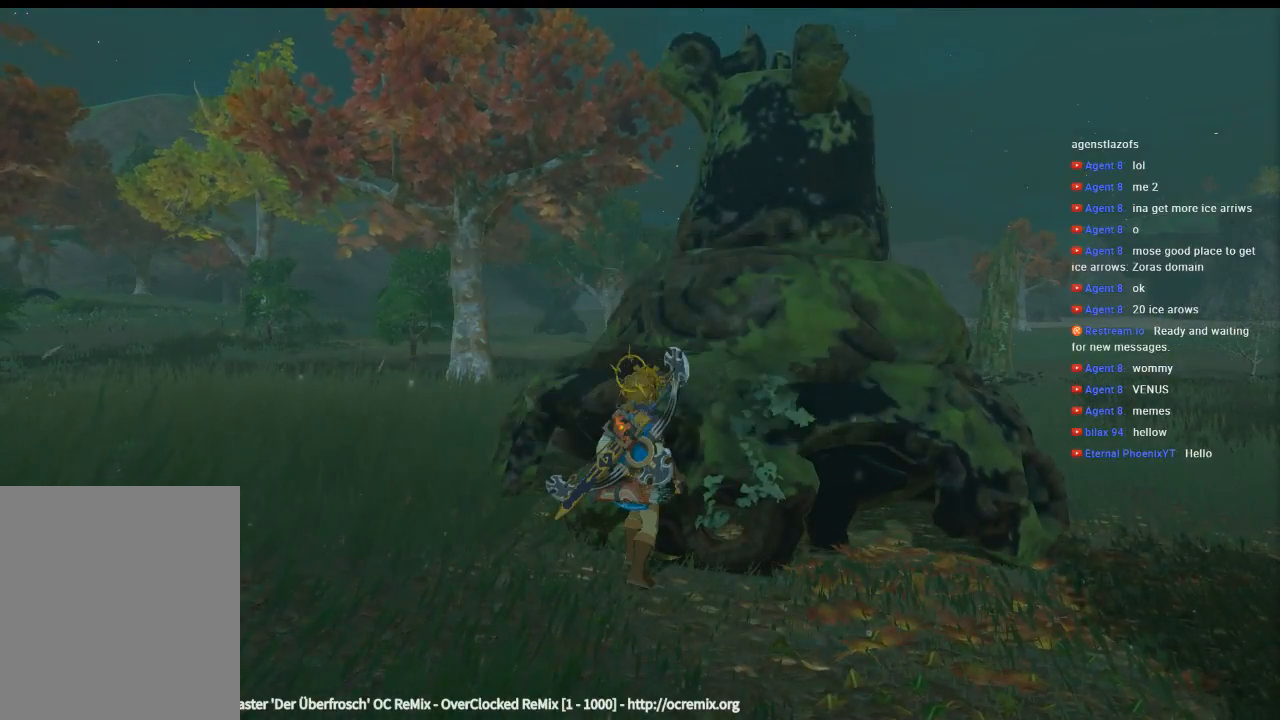
{"buttons": [], "left_stick": "left"}
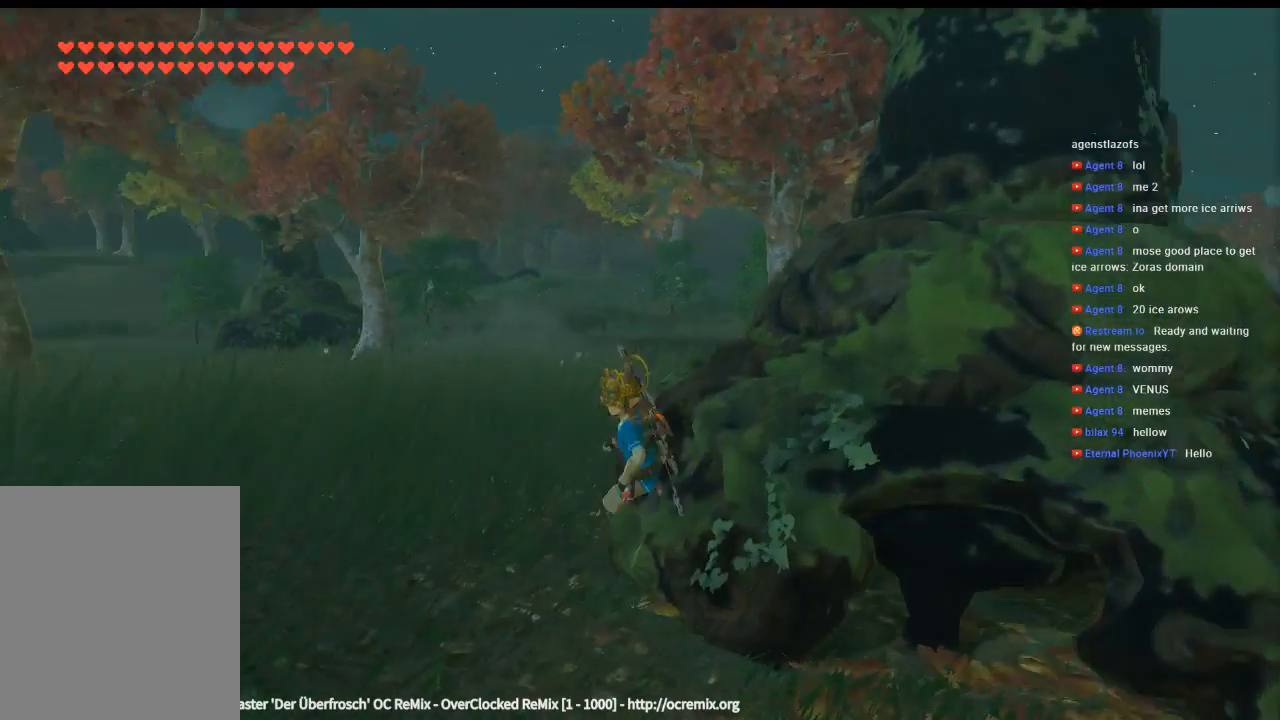
{"buttons": ["Y"], "left_stick": "up-left", "events": [[433, "left_stick", "up-left"], [466, "Y", "down"]]}
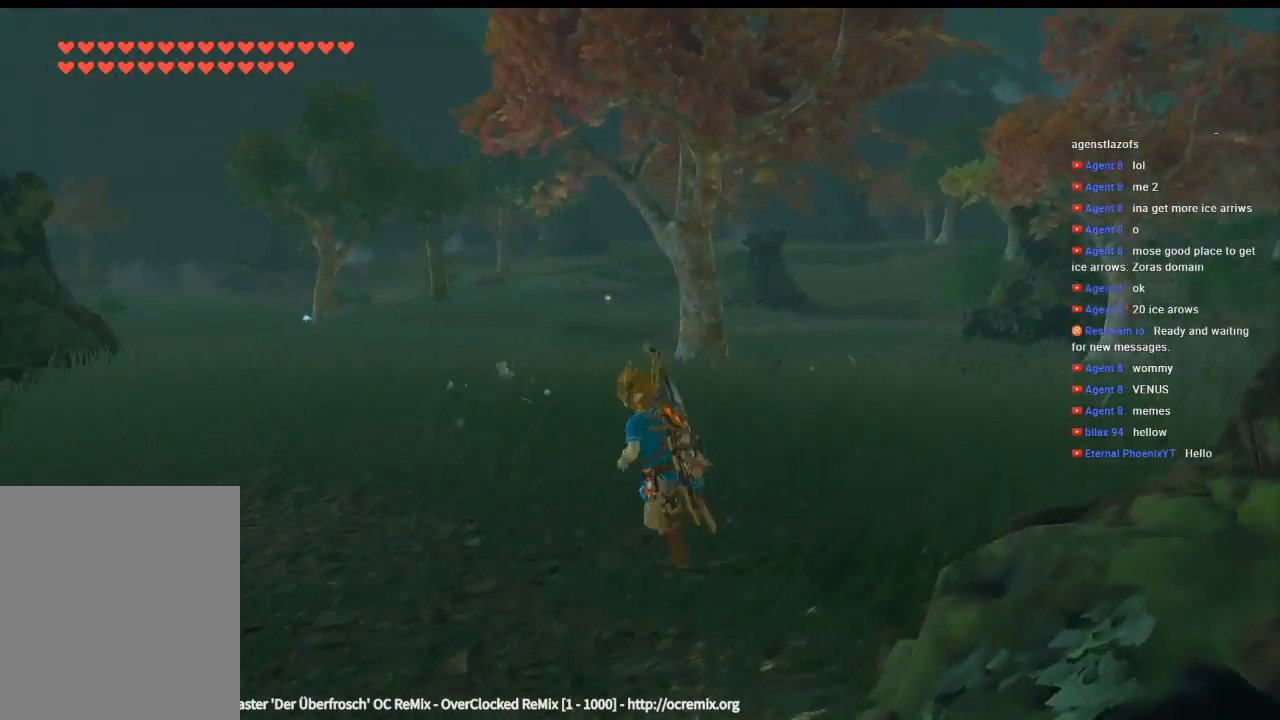
{"buttons": ["Y"], "left_stick": "up", "events": [[133, "left_stick", "up"]]}
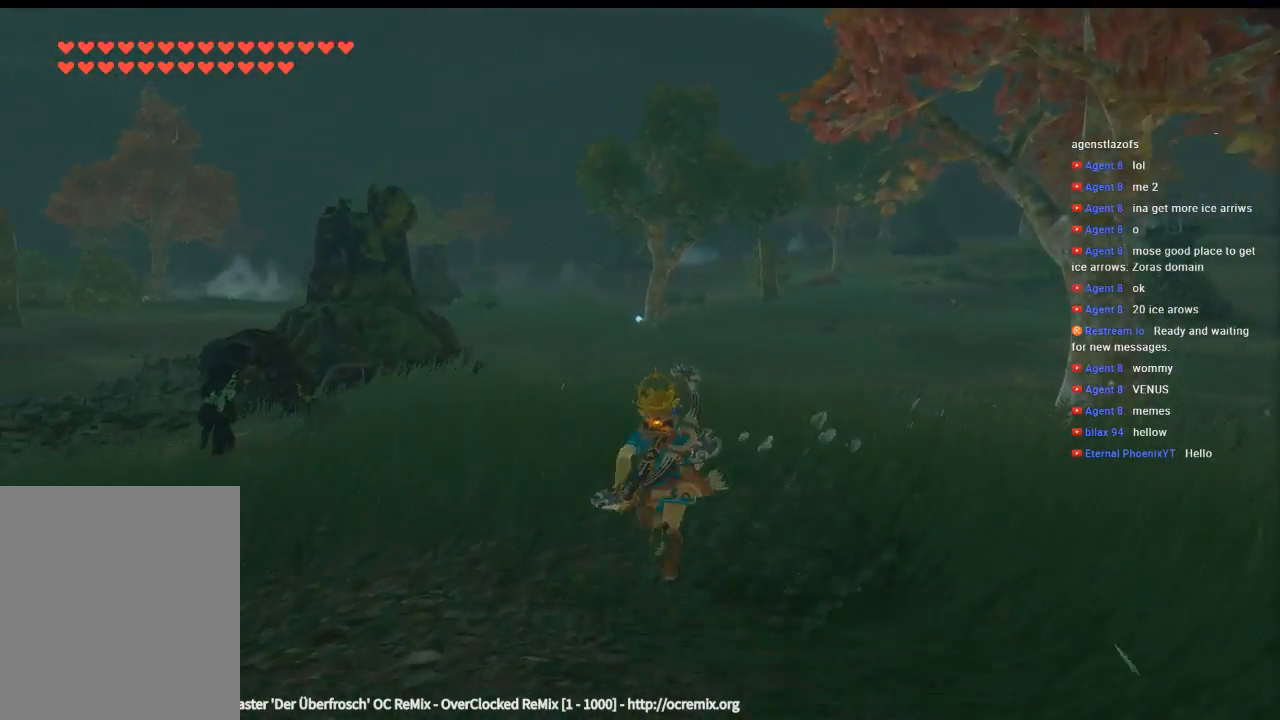
{"buttons": ["Y"], "left_stick": "up", "events": []}
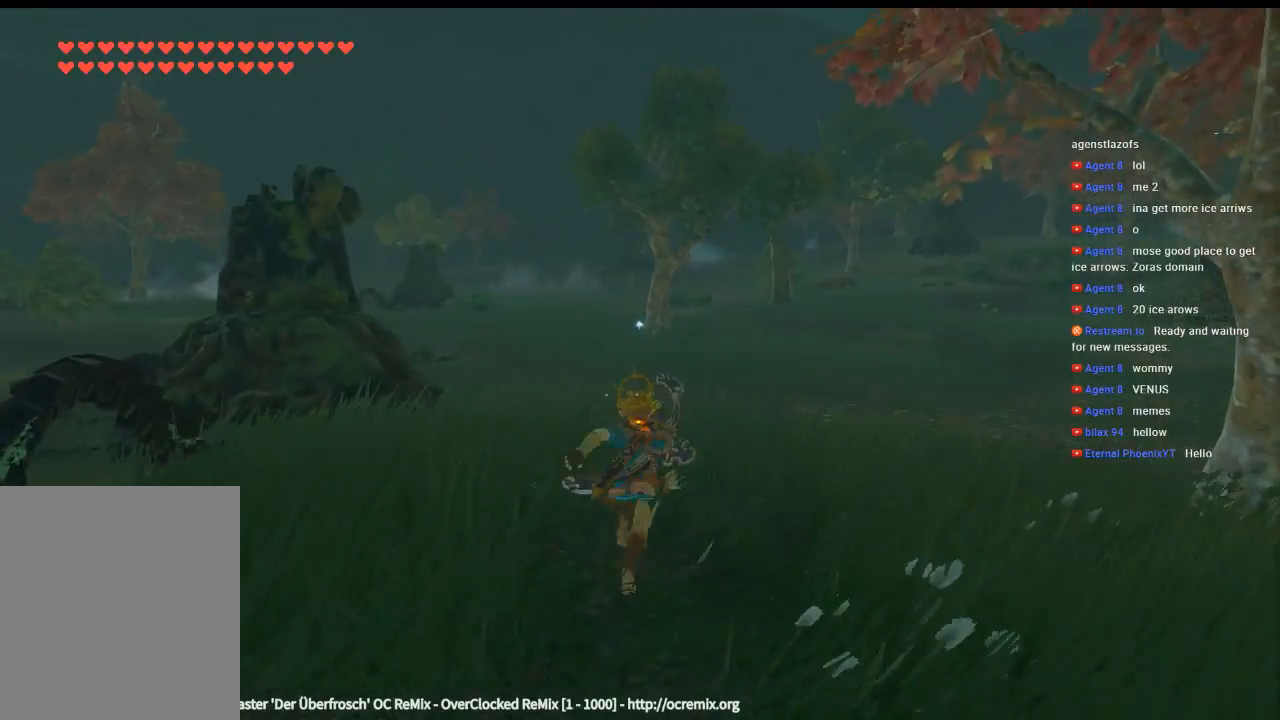
{"buttons": ["Y"], "left_stick": "up", "events": []}
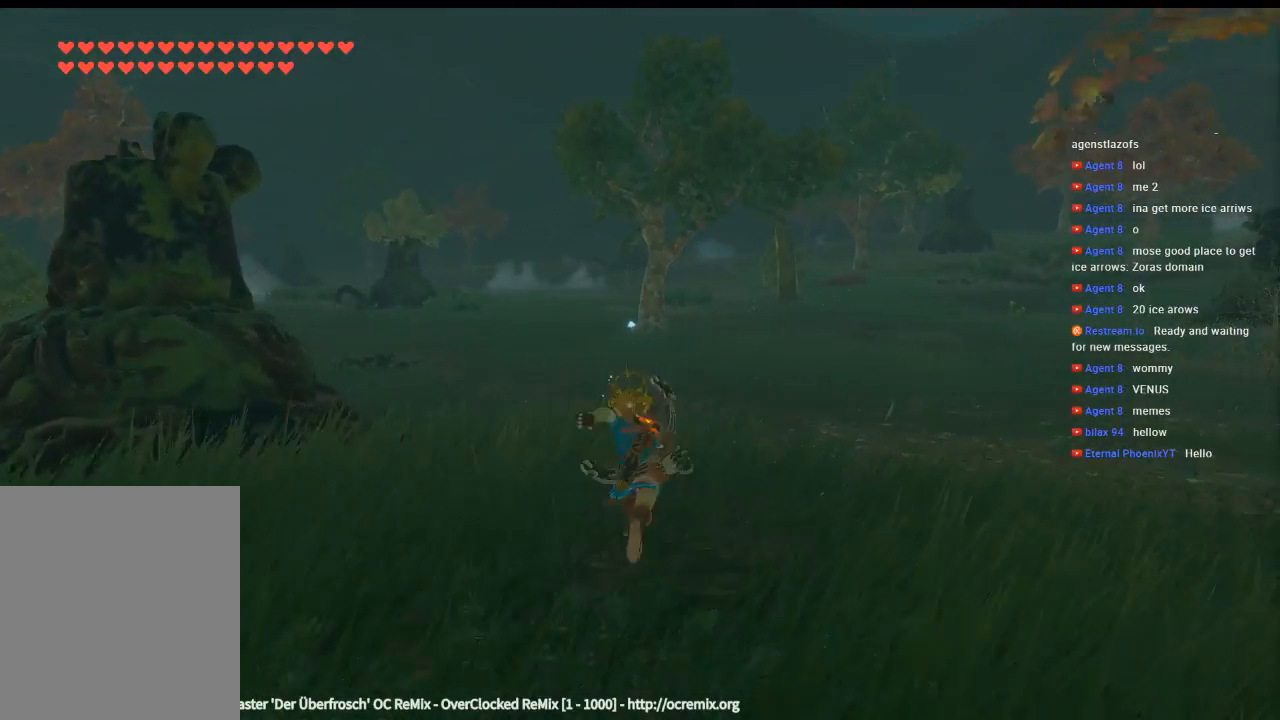
{"buttons": ["Y"], "left_stick": "up", "events": []}
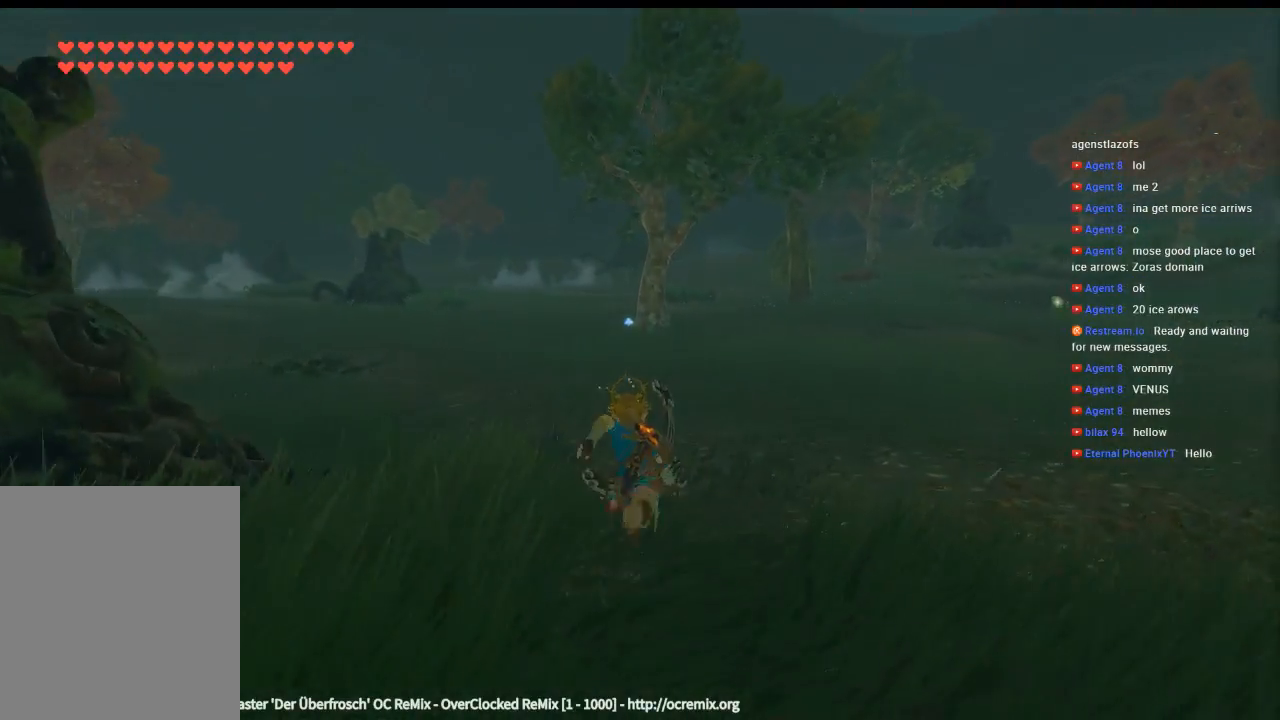
{"buttons": ["Y"], "left_stick": "up", "events": []}
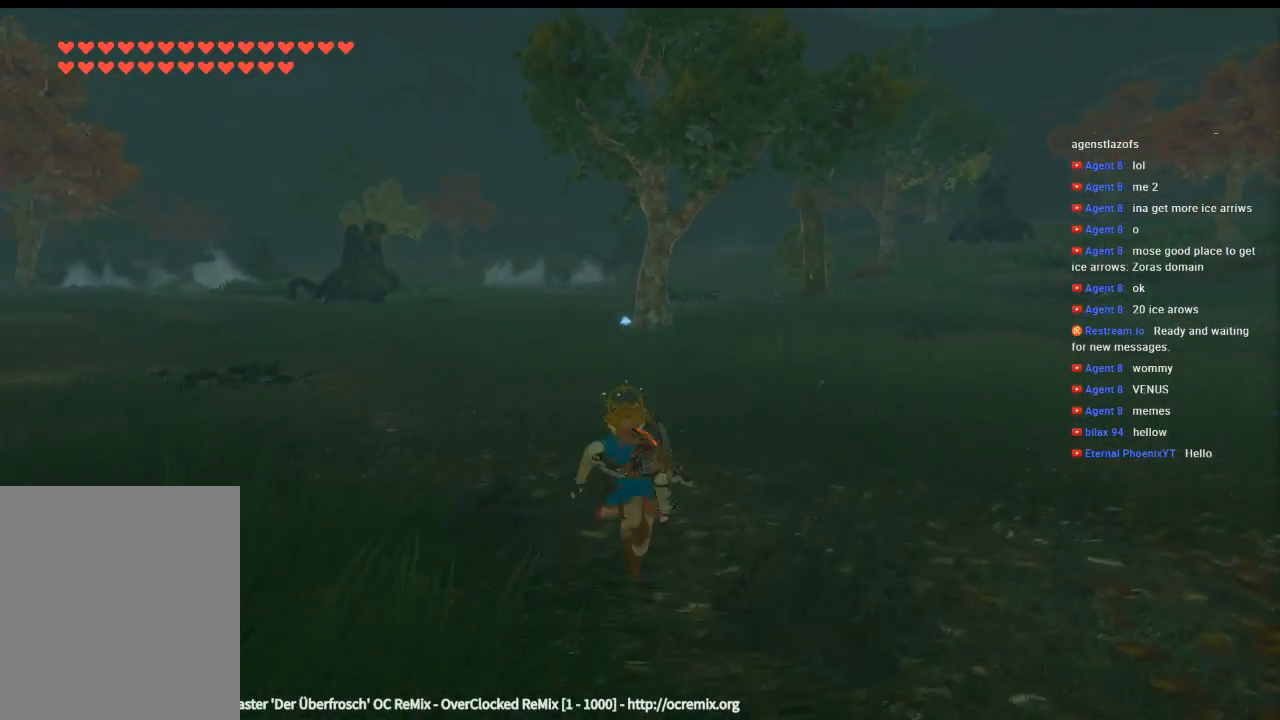
{"buttons": ["Y"], "left_stick": "up", "events": []}
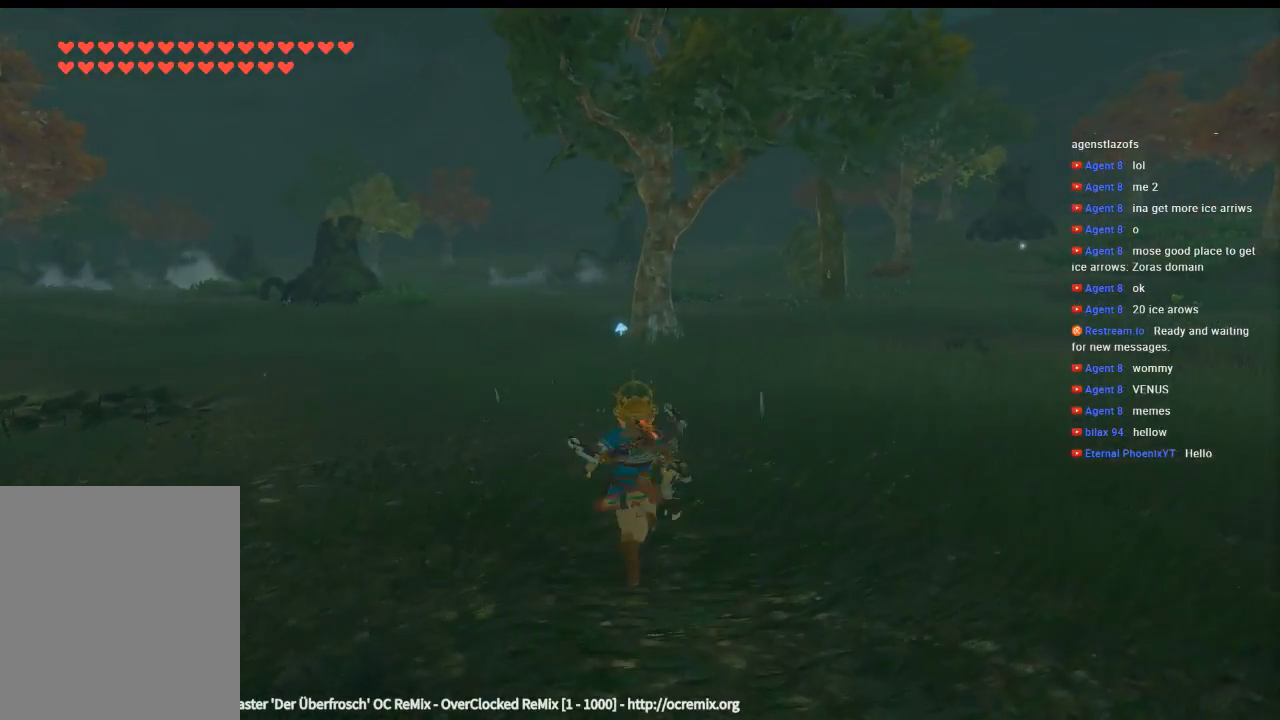
{"buttons": ["Y"], "left_stick": "up", "events": []}
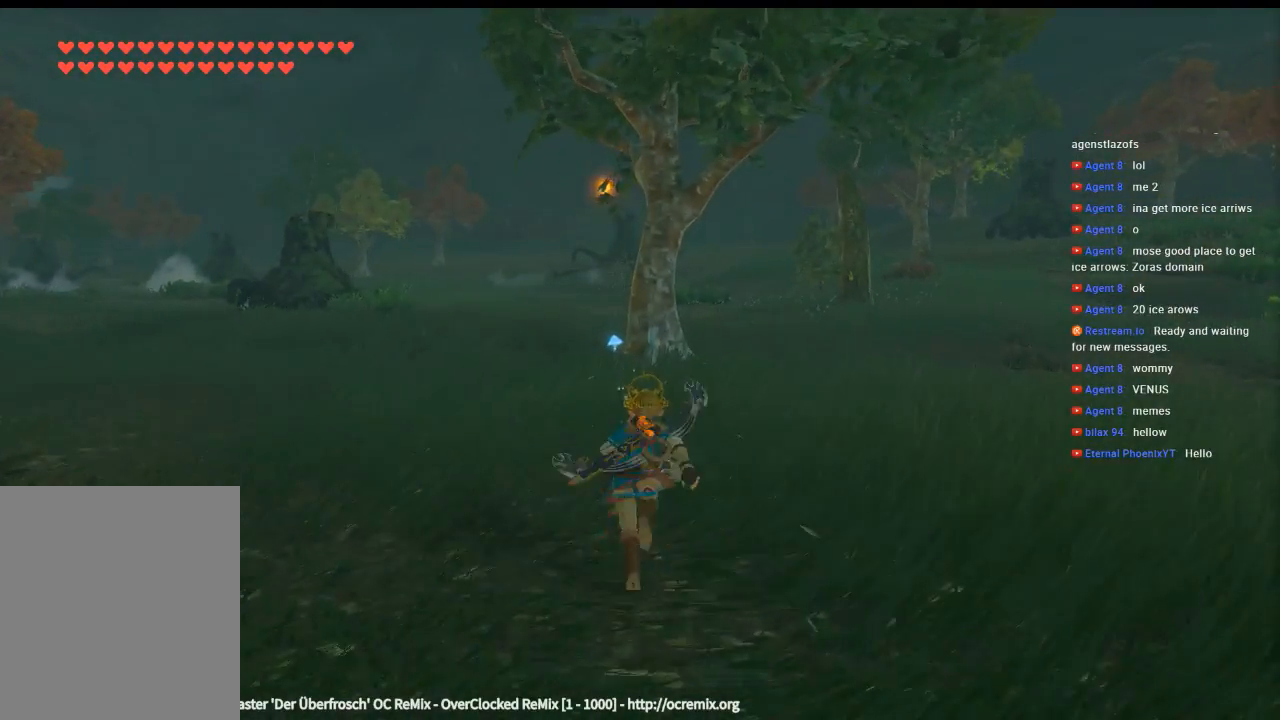
{"buttons": ["Y"], "left_stick": "up", "events": []}
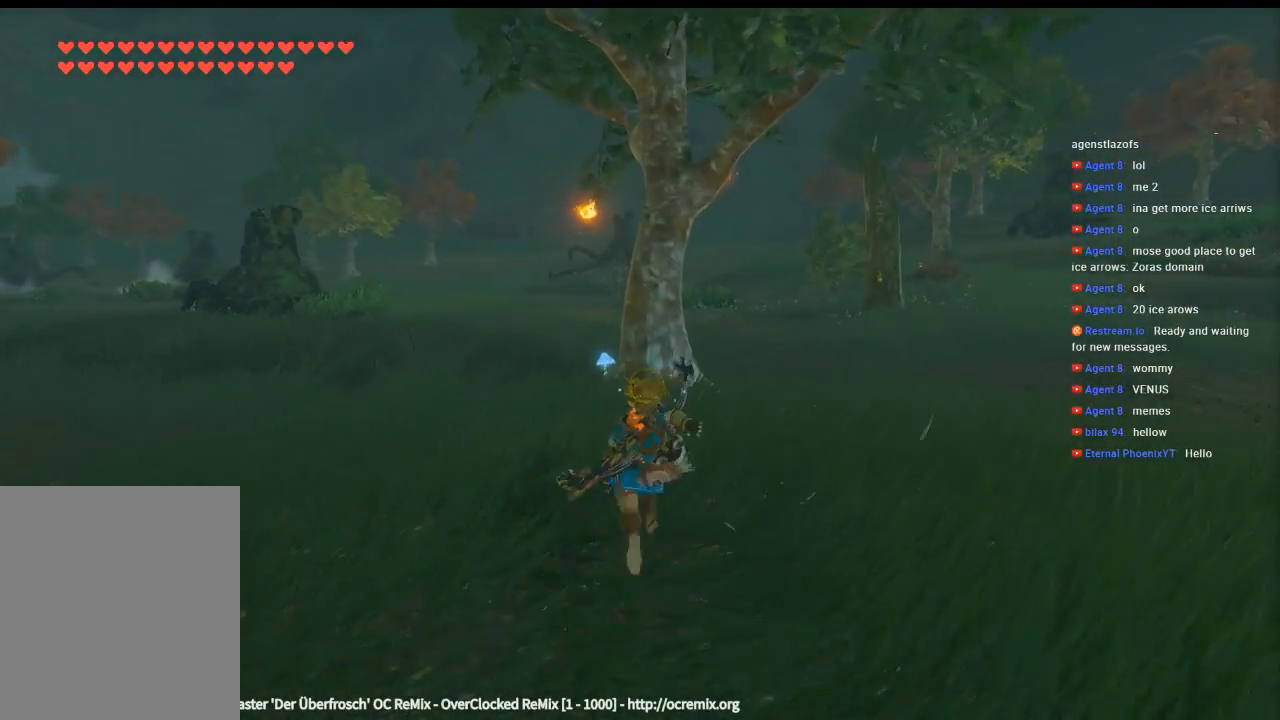
{"buttons": ["Y"], "left_stick": "up", "events": []}
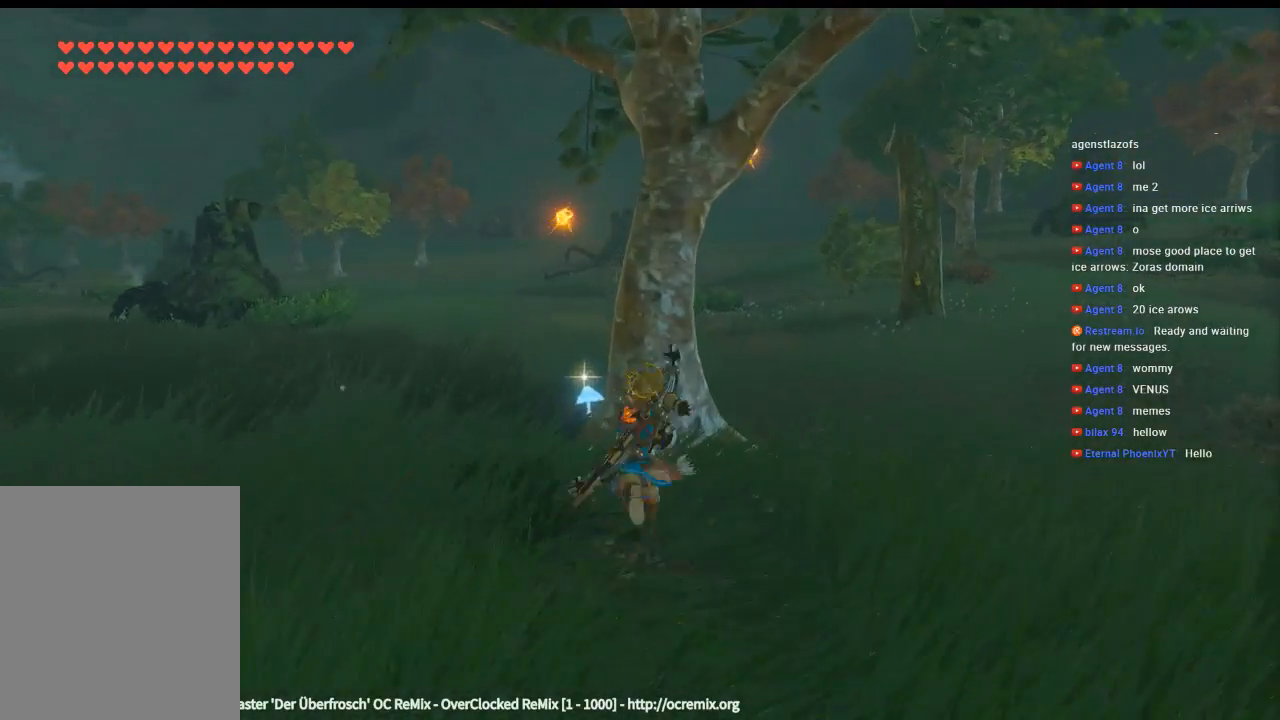
{"buttons": [], "left_stick": "up-left", "events": [[233, "Y", "up"], [266, "left_stick", "up-left"], [333, "B", "down"], [466, "B", "up"]]}
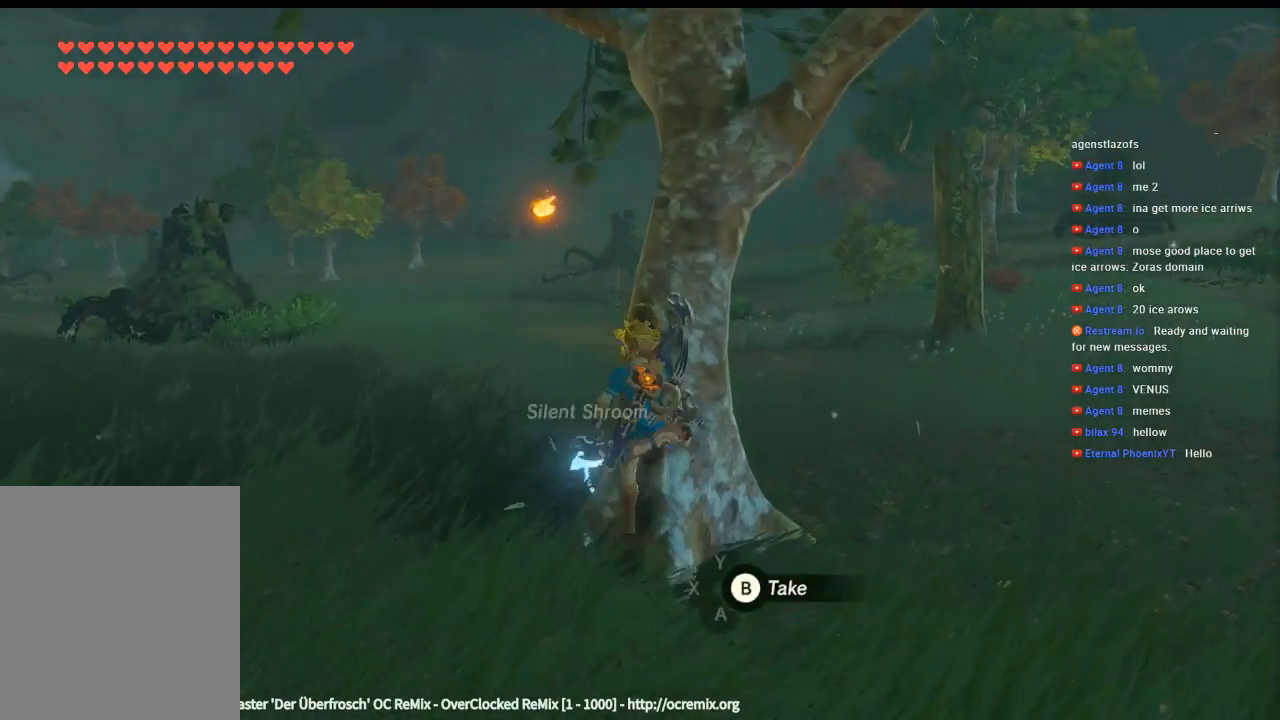
{"buttons": [], "left_stick": "center", "events": [[166, "left_stick", "left"], [300, "left_stick", "center"]]}
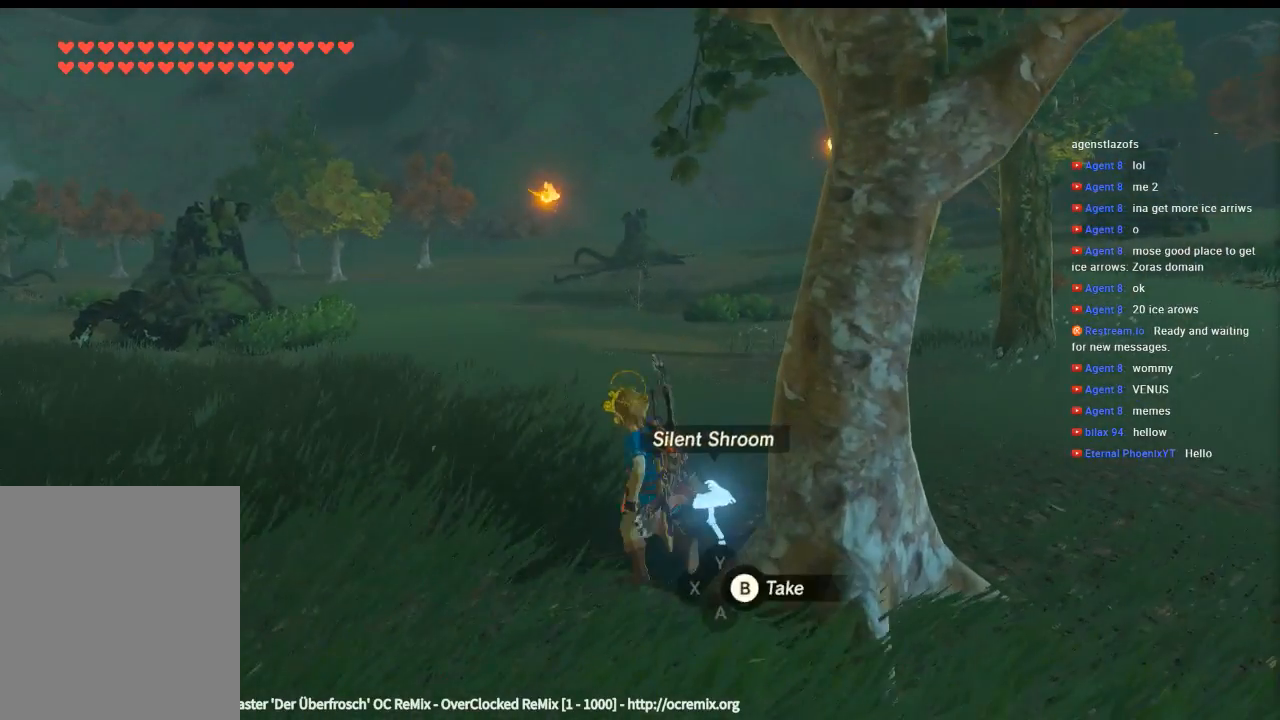
{"buttons": [], "left_stick": "right", "events": [[66, "B", "down"], [166, "B", "up"], [466, "left_stick", "right"]]}
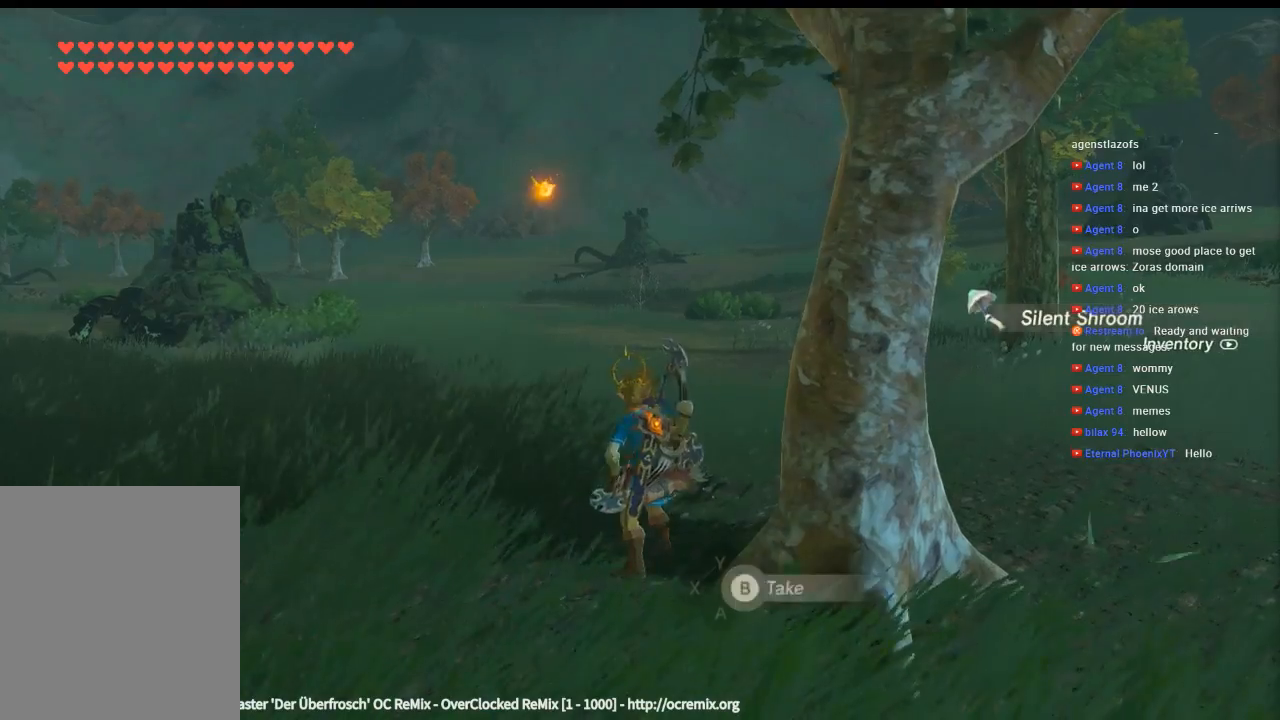
{"buttons": [], "left_stick": "down-left", "events": [[66, "left_stick", "center"], [133, "left_stick", "down-left"]]}
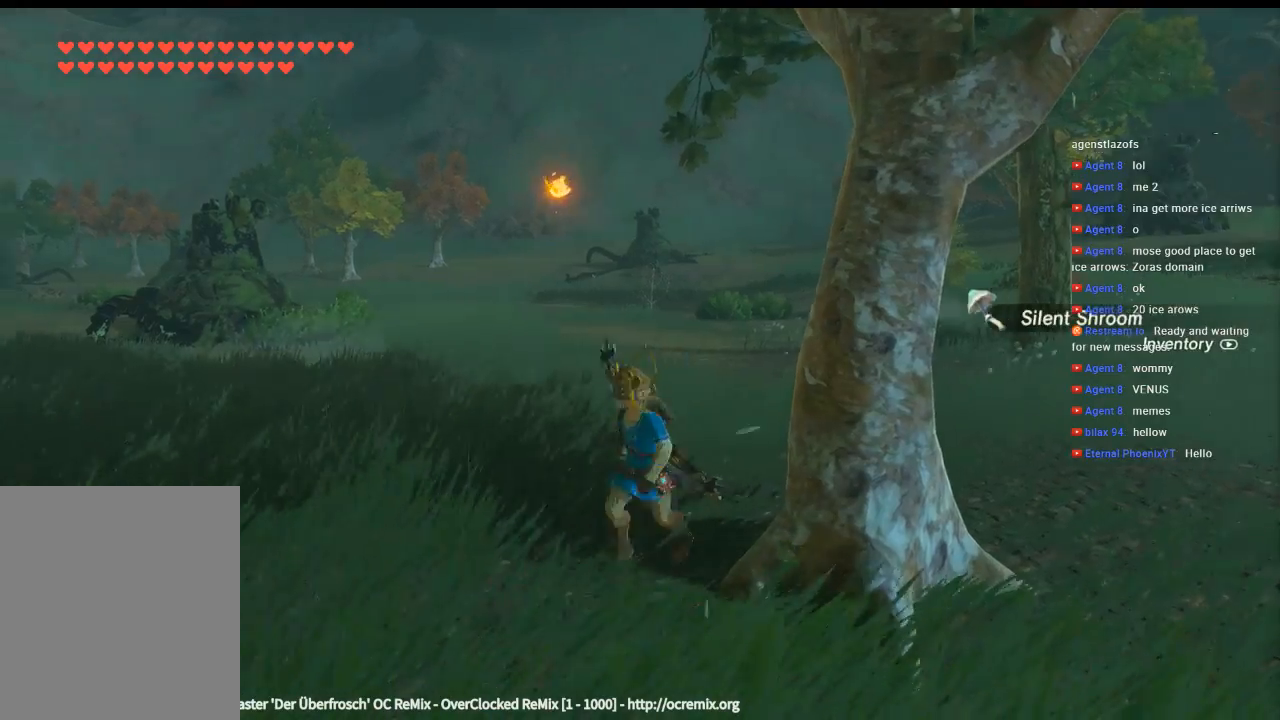
{"buttons": [], "left_stick": "left", "events": [[66, "left_stick", "left"]]}
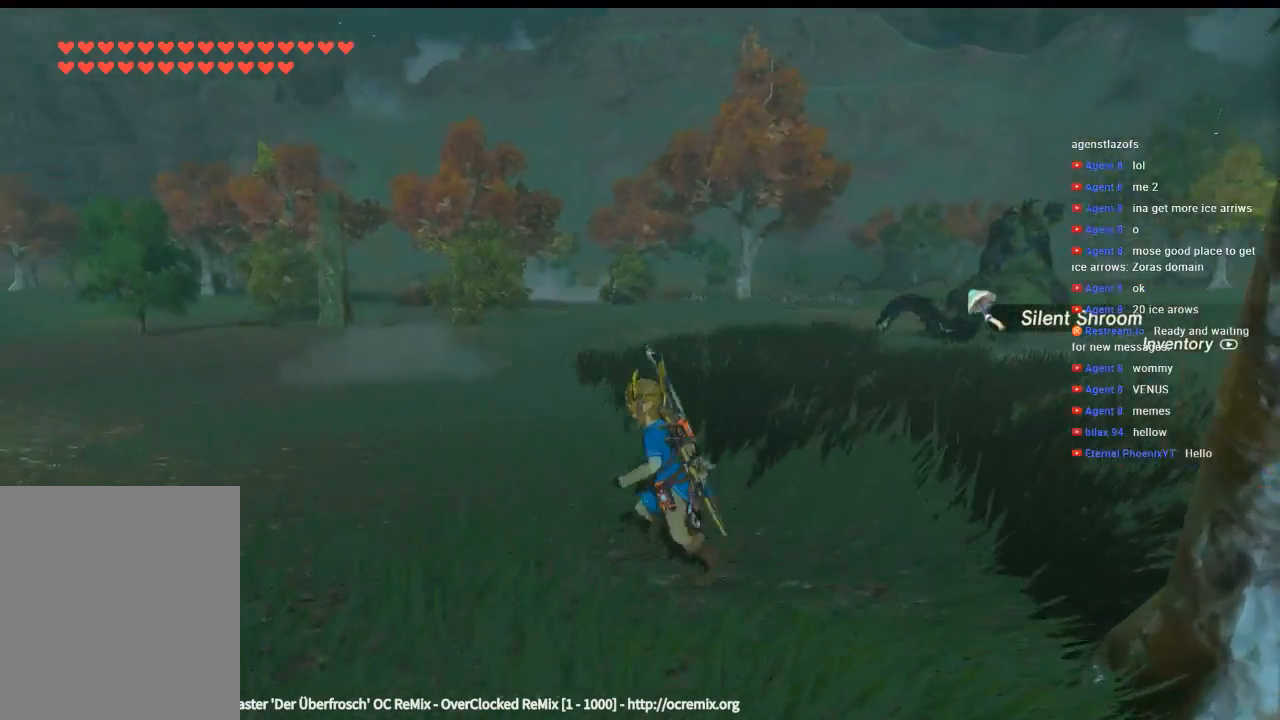
{"buttons": [], "left_stick": "left", "events": []}
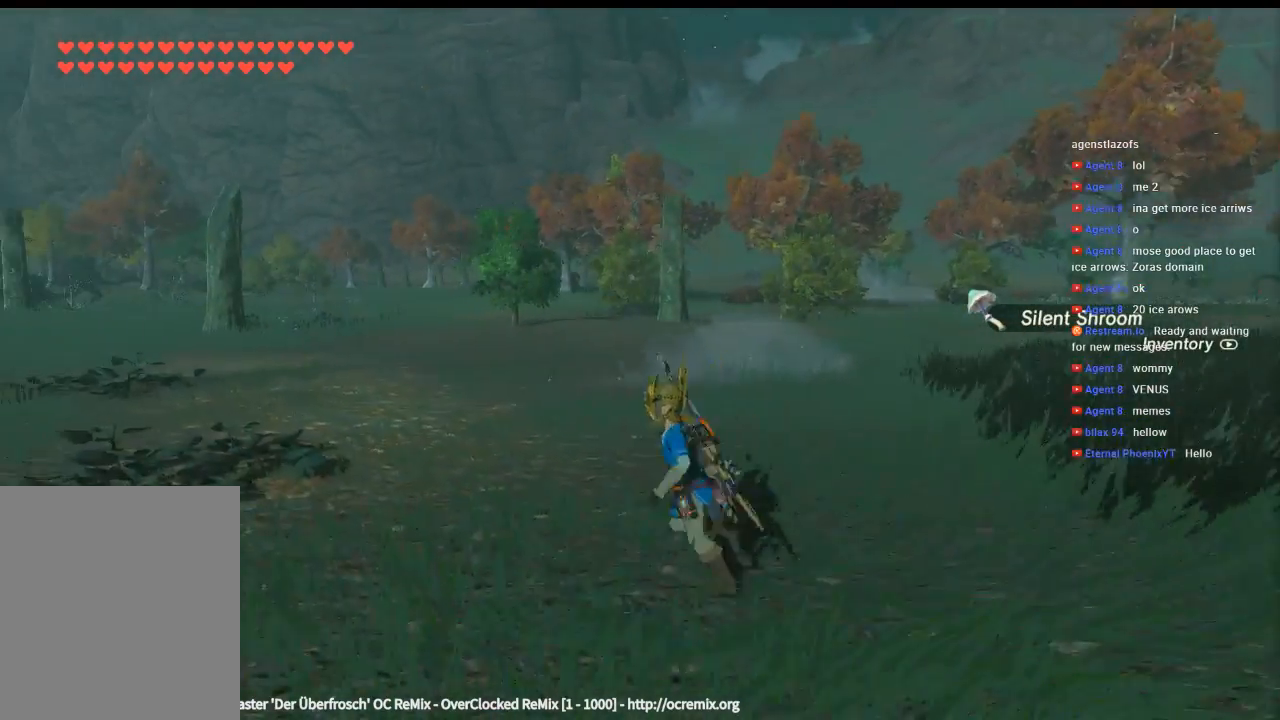
{"buttons": [], "left_stick": "up", "events": [[300, "left_stick", "up-left"], [500, "left_stick", "up"]]}
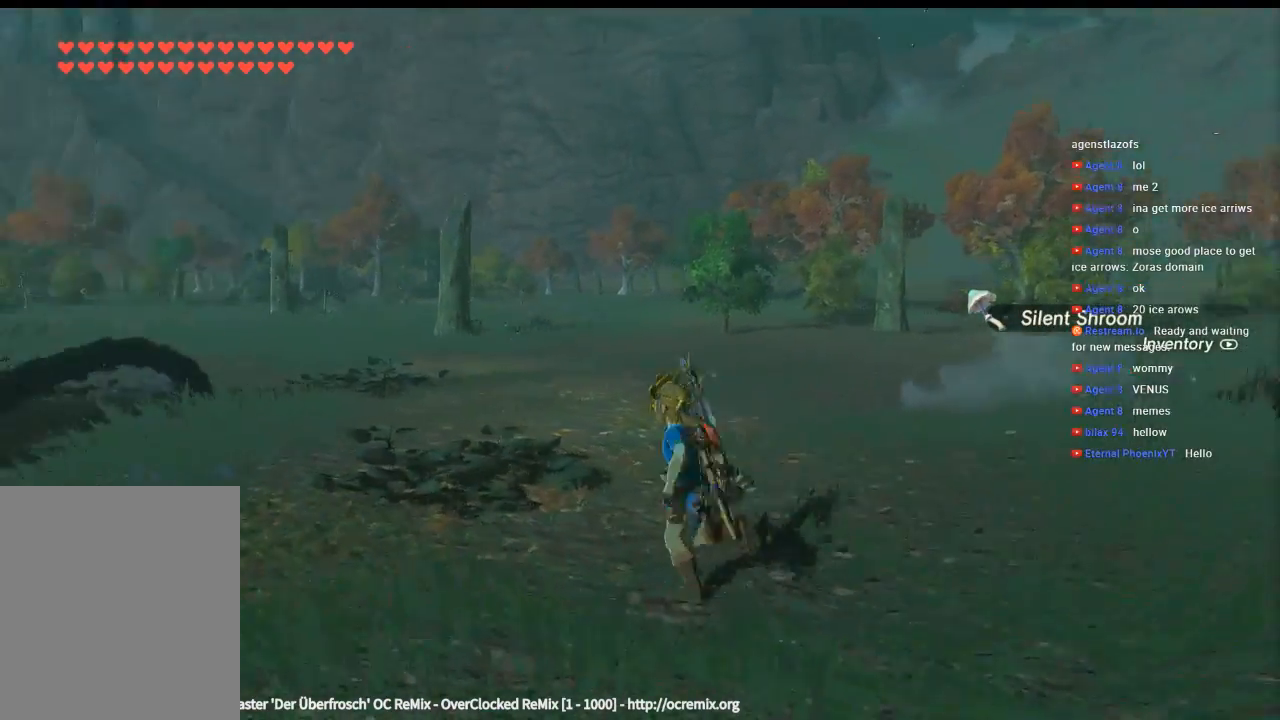
{"buttons": [], "left_stick": "up", "events": []}
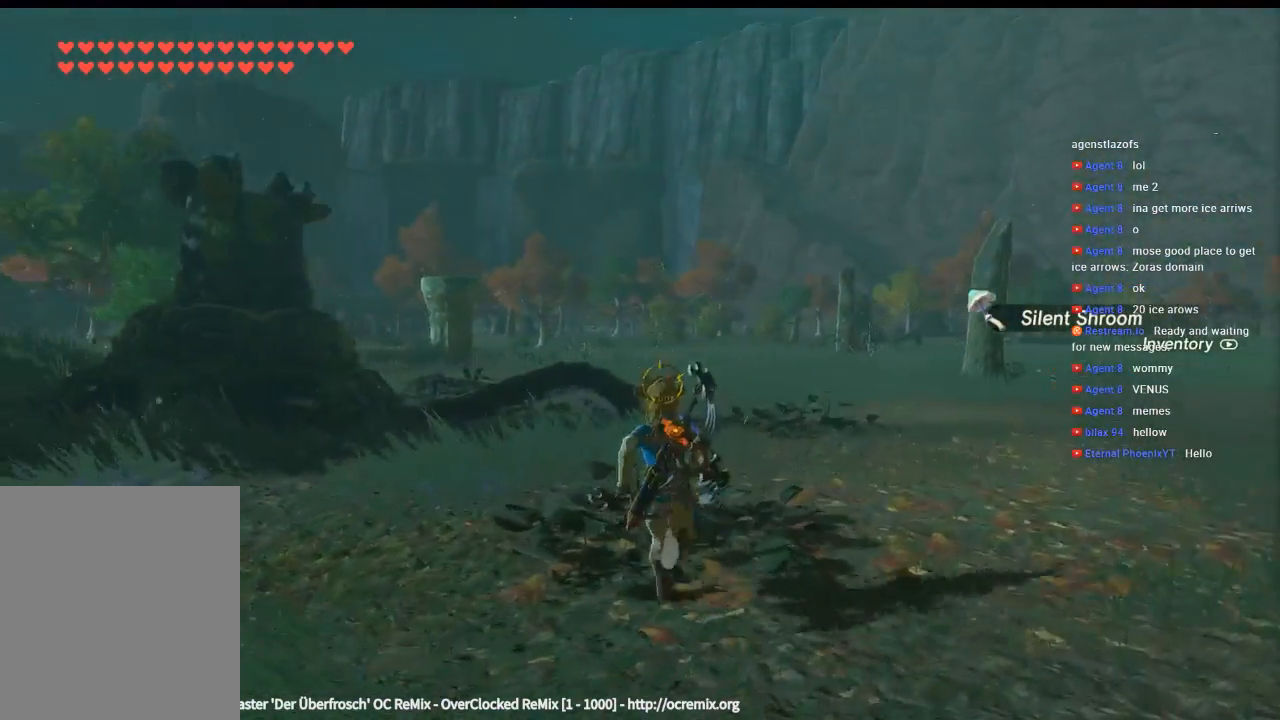
{"buttons": [], "left_stick": "up", "events": []}
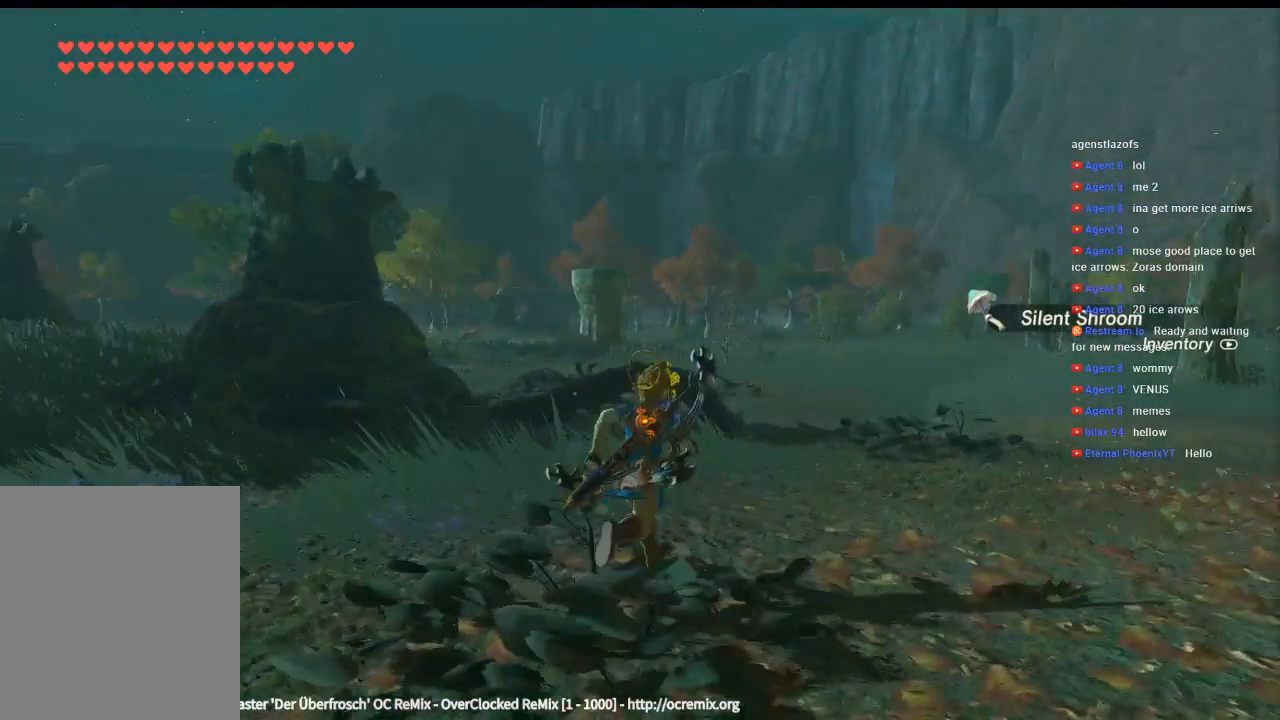
{"buttons": [], "left_stick": "up-right", "events": [[33, "left_stick", "up-right"]]}
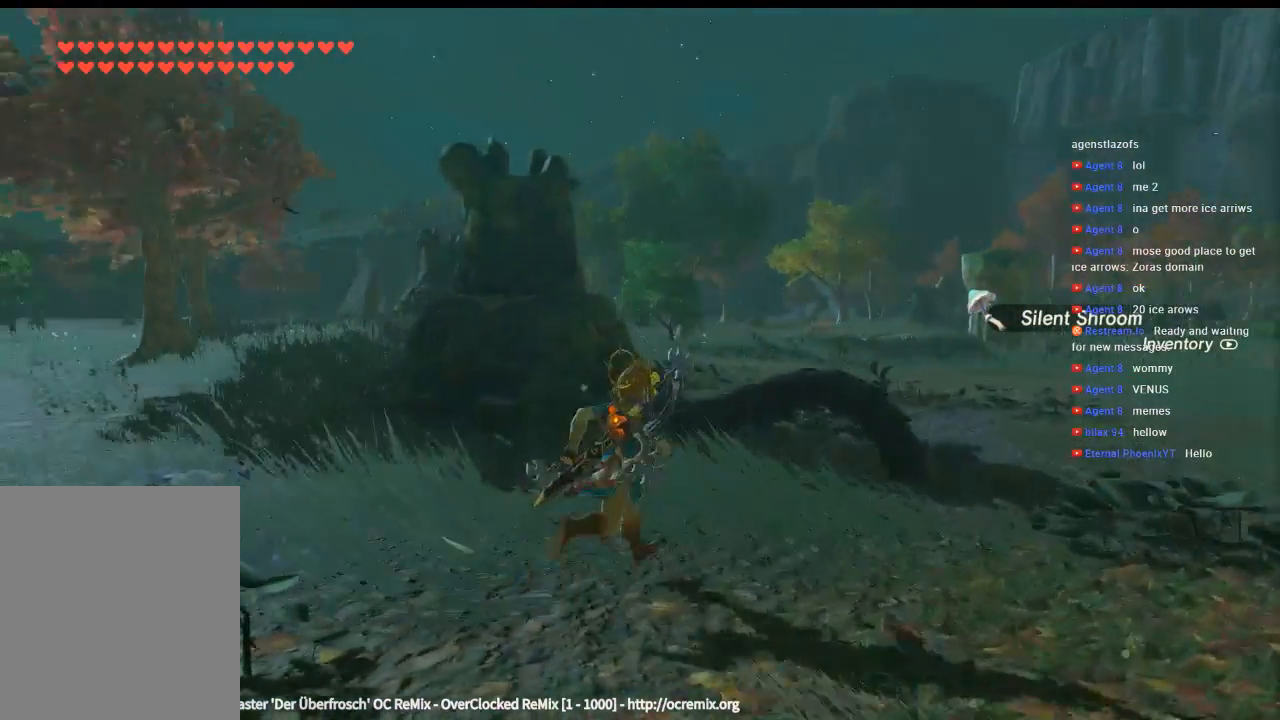
{"buttons": [], "left_stick": "up-right", "events": []}
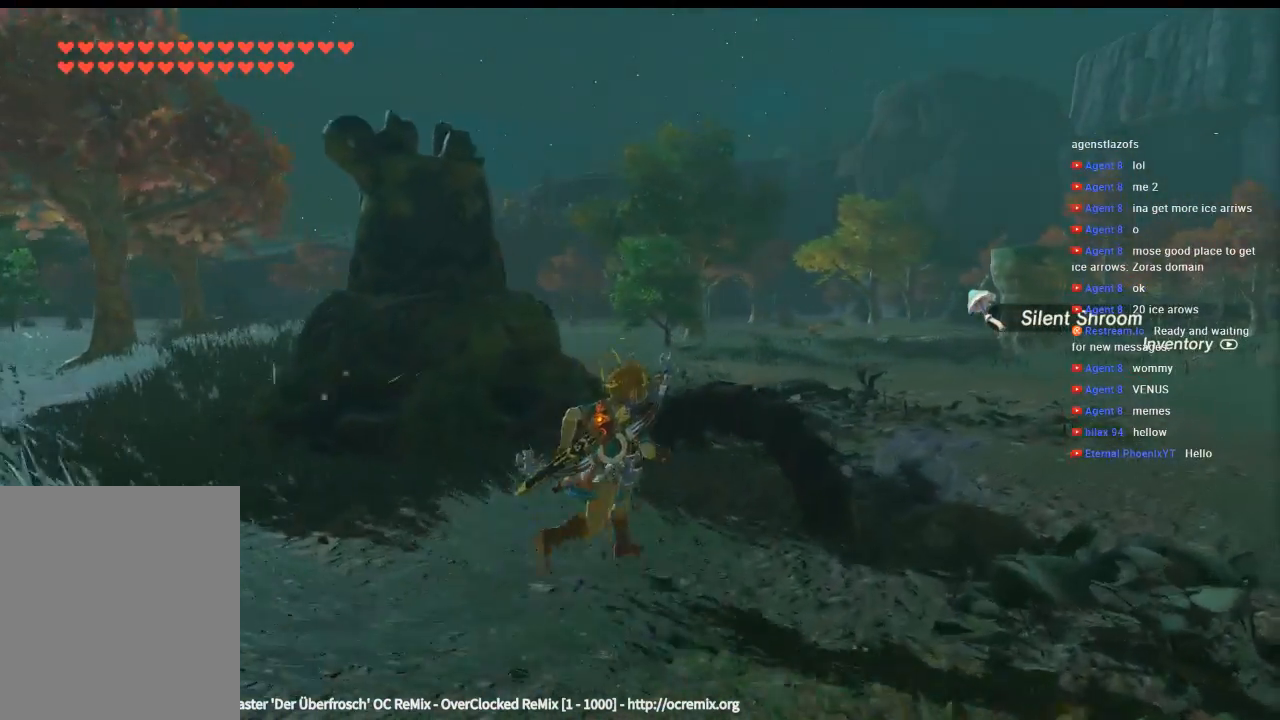
{"buttons": [], "left_stick": "right", "events": [[66, "left_stick", "right"]]}
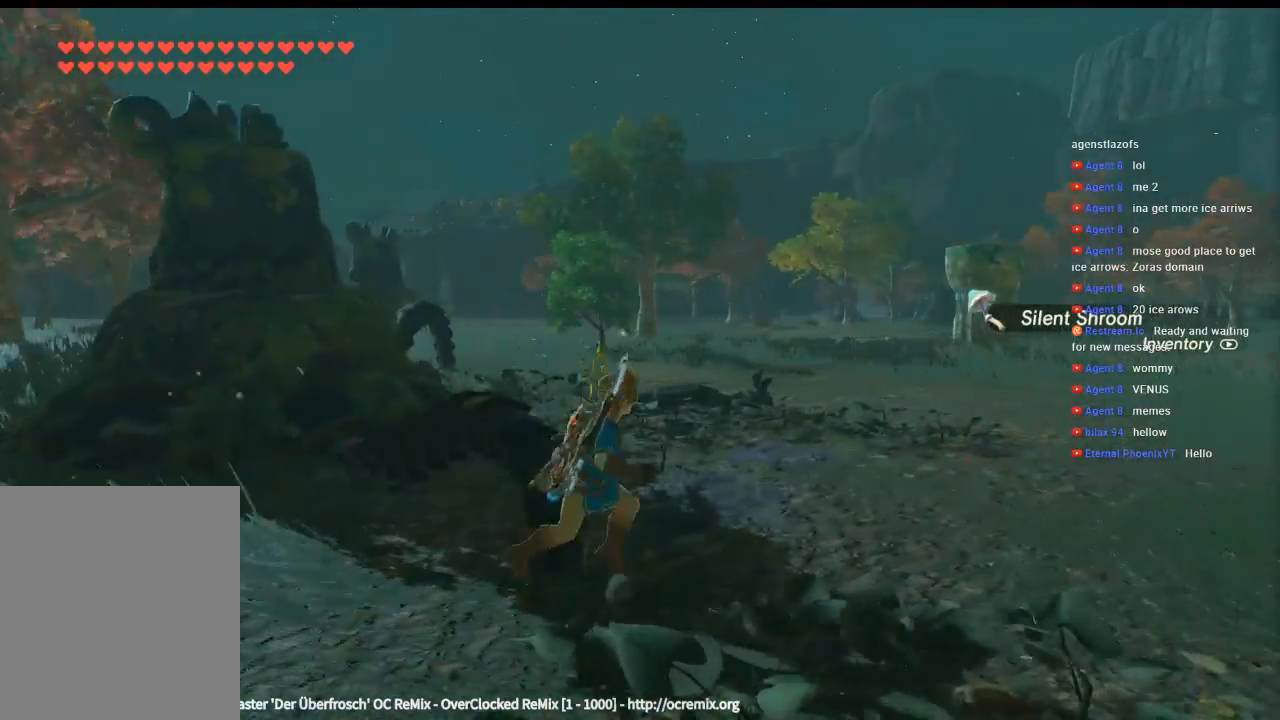
{"buttons": [], "left_stick": "up-right", "events": [[33, "left_stick", "up-right"]]}
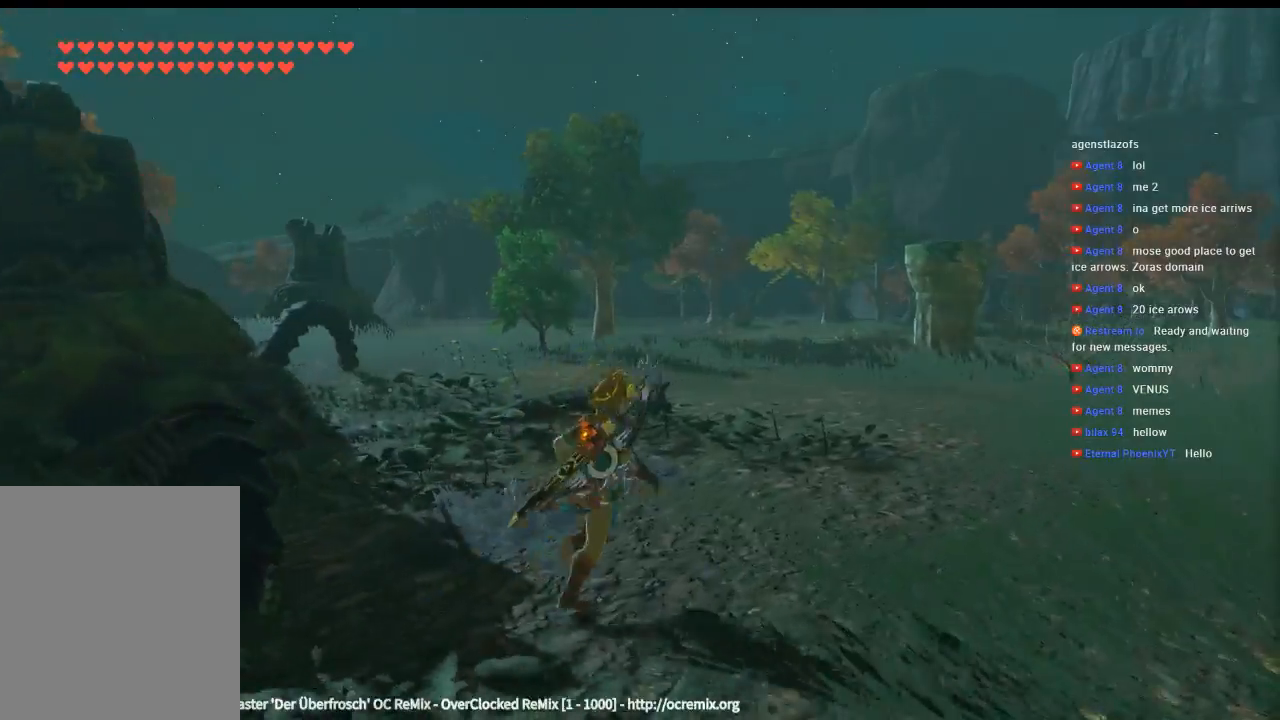
{"buttons": [], "left_stick": "up-right", "events": []}
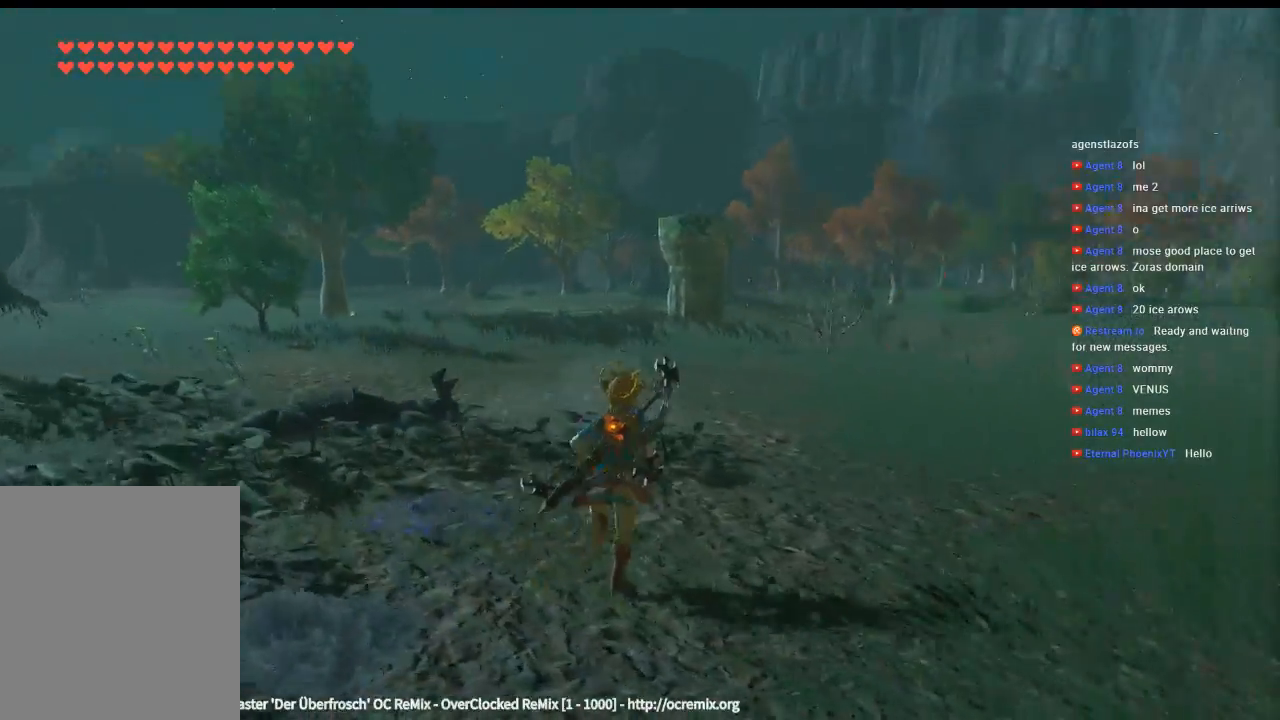
{"buttons": [], "left_stick": "up", "events": [[33, "left_stick", "up"]]}
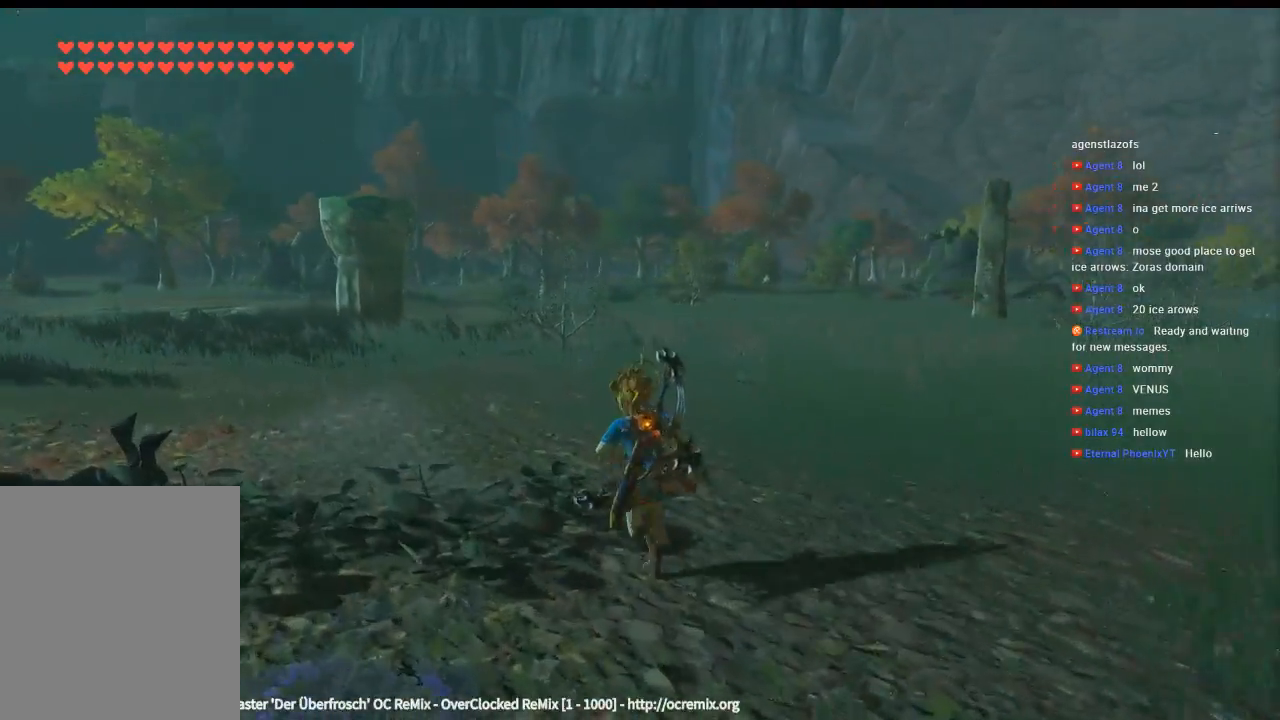
{"buttons": [], "left_stick": "up", "events": []}